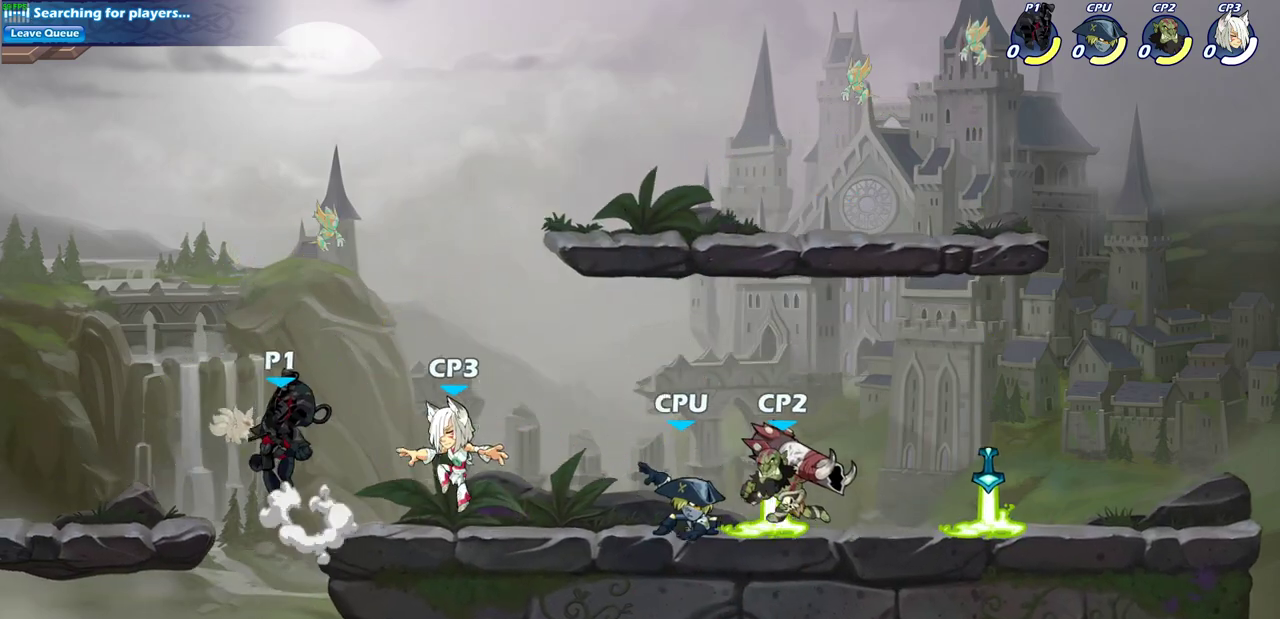
Gameplay with a controller (PlayStation layout); each line is a JSON object with the inputs held at the frame after it (dt_ms = milliseconds from this image to that frame). "events" lists button and stick changes between this image and that frame as [ms after this image, input, new state], when the widget could be followed in between. Not read: R1.
{"dt_ms": 600, "buttons": ["SQUARE", "R2"], "left_stick": "down", "right_stick": "center", "events": [[17, "CROSS", "up"], [117, "left_stick", "left"], [167, "left_stick", "down-left"], [283, "left_stick", "down"], [333, "left_stick", "down-right"], [417, "left_stick", "right"], [533, "left_stick", "down-right"], [567, "R2", "down"], [583, "SQUARE", "down"], [583, "left_stick", "down"]]}
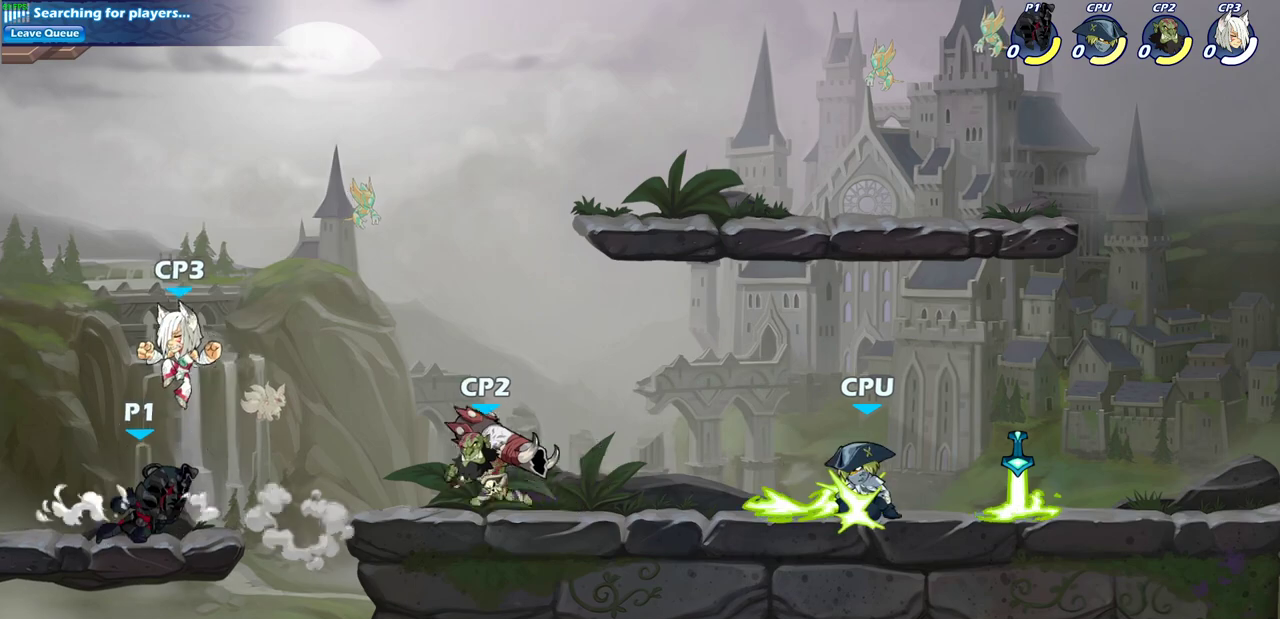
{"dt_ms": 400, "buttons": [], "left_stick": "center", "right_stick": "center", "events": [[83, "R2", "up"], [117, "SQUARE", "up"], [150, "left_stick", "center"]]}
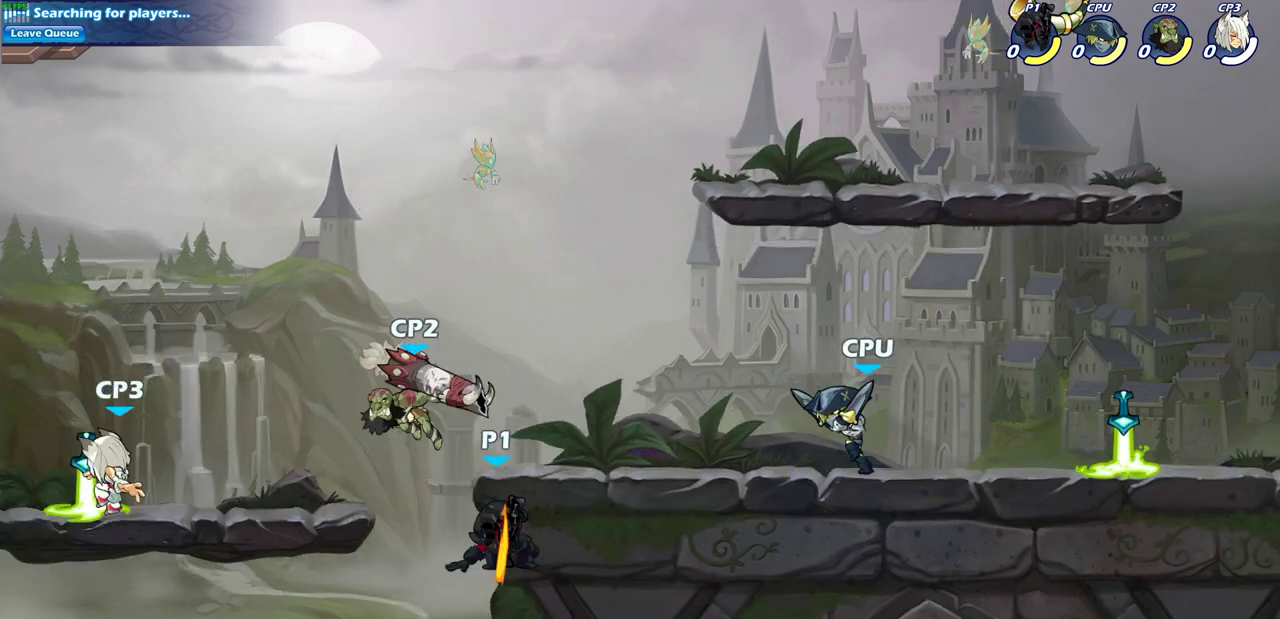
{"dt_ms": 300, "buttons": ["CROSS"], "left_stick": "left", "right_stick": "center", "events": [[17, "left_stick", "left"], [300, "CROSS", "down"]]}
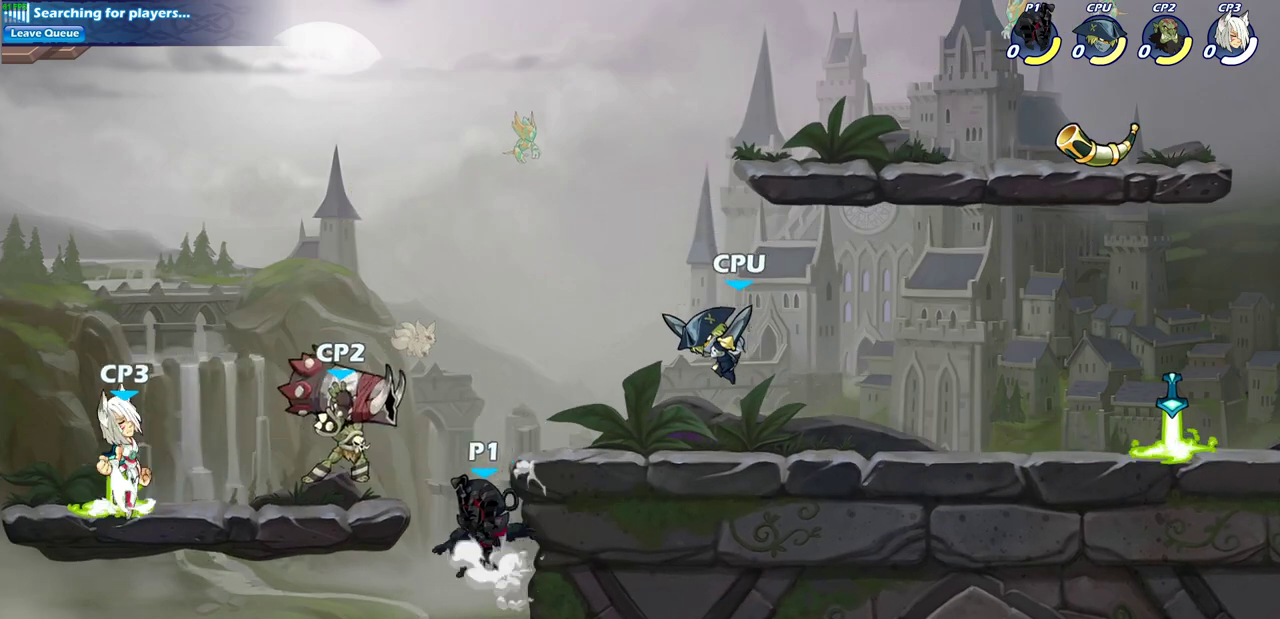
{"dt_ms": 600, "buttons": [], "left_stick": "right", "right_stick": "center", "events": [[83, "CIRCLE", "down"], [83, "CROSS", "up"], [83, "left_stick", "up-left"], [167, "CIRCLE", "up"], [217, "left_stick", "up-right"], [333, "left_stick", "right"], [450, "left_stick", "up-right"], [567, "left_stick", "right"]]}
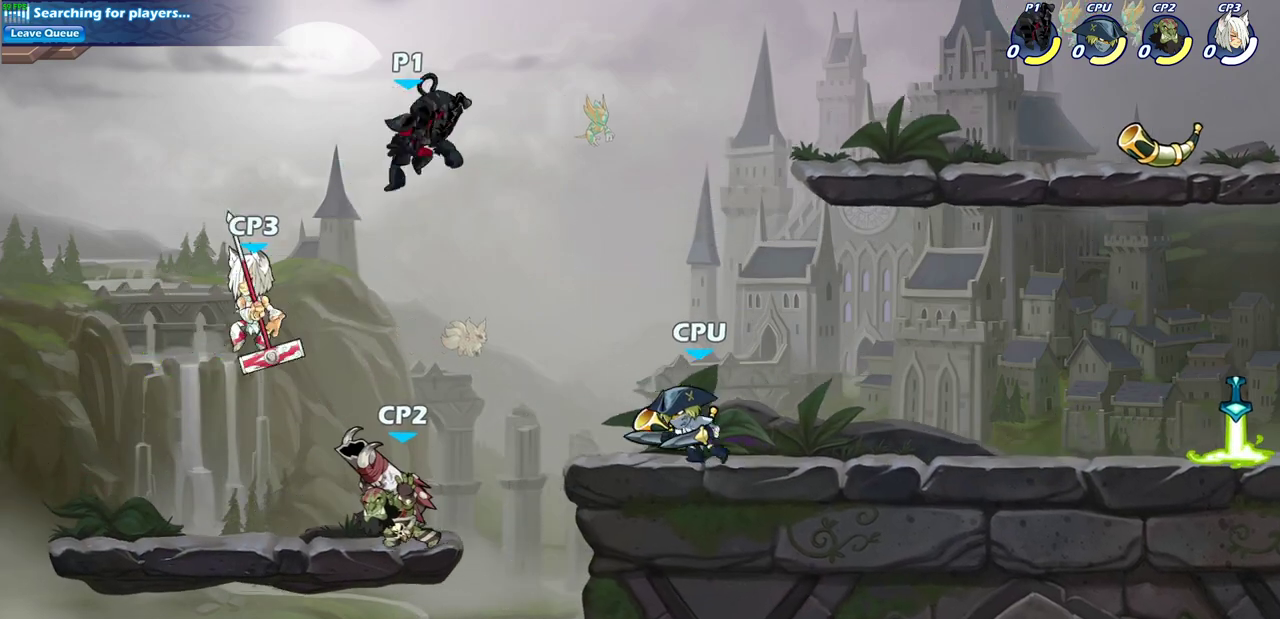
{"dt_ms": 700, "buttons": [], "left_stick": "down-right", "right_stick": "center", "events": [[283, "left_stick", "down-right"]]}
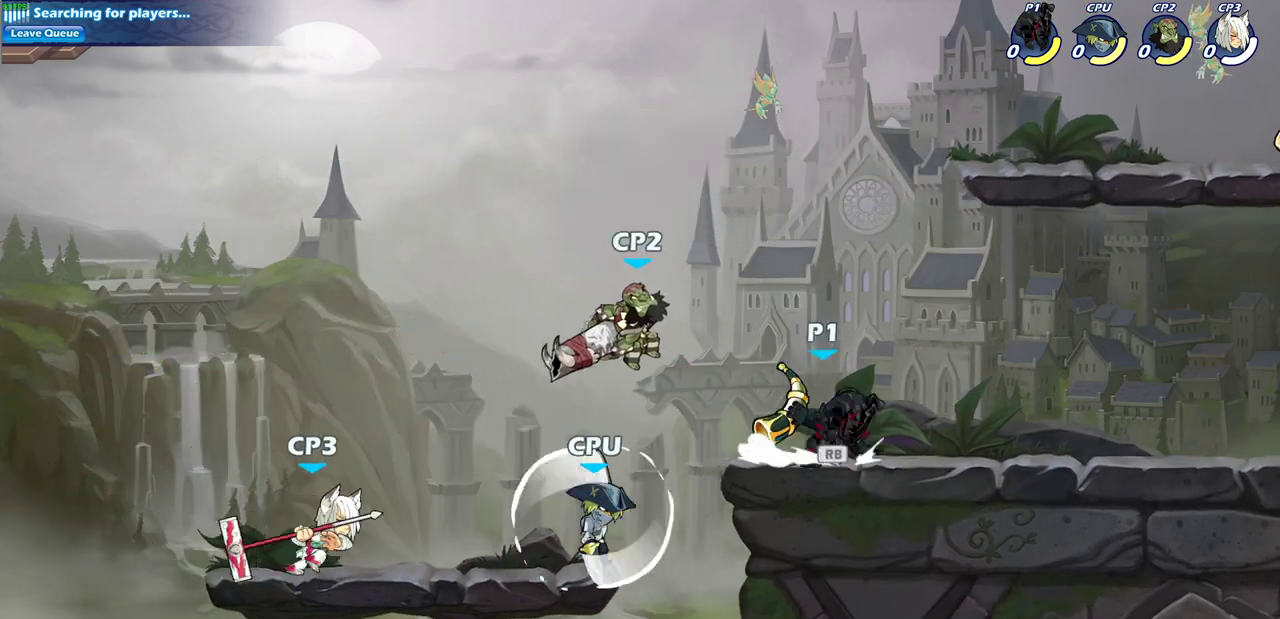
{"dt_ms": 400, "buttons": [], "left_stick": "down-right", "right_stick": "center", "events": [[167, "R2", "down"], [333, "R2", "up"]]}
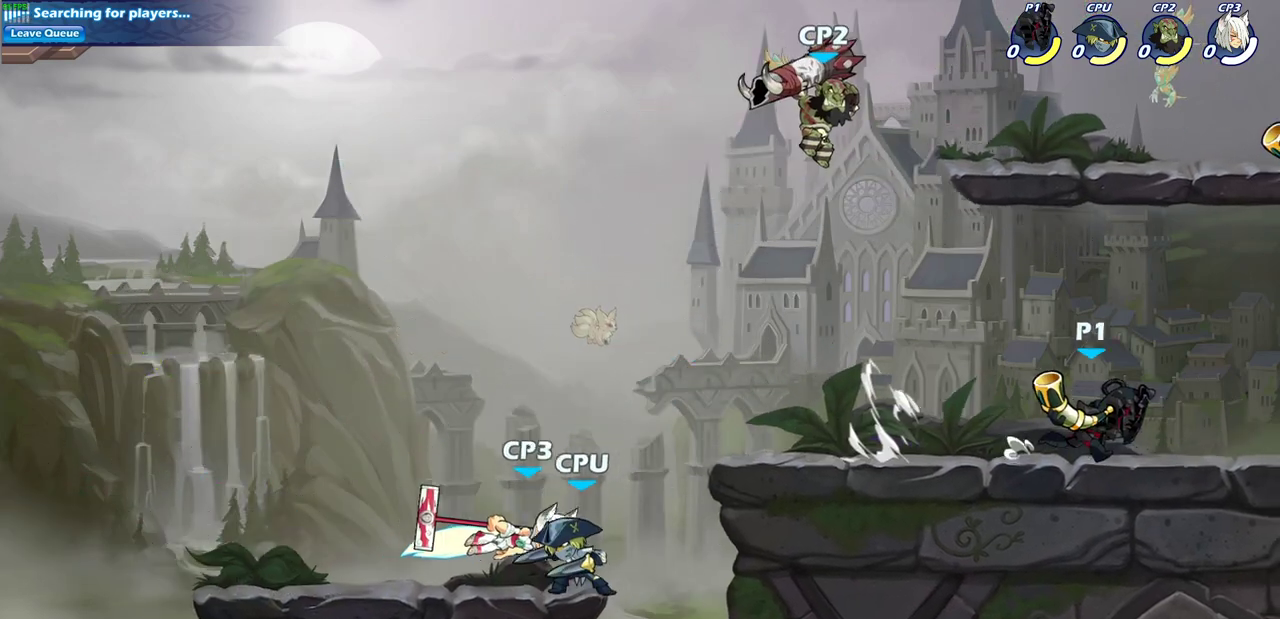
{"dt_ms": 400, "buttons": ["SQUARE"], "left_stick": "right", "right_stick": "center", "events": [[333, "SQUARE", "down"], [400, "left_stick", "right"]]}
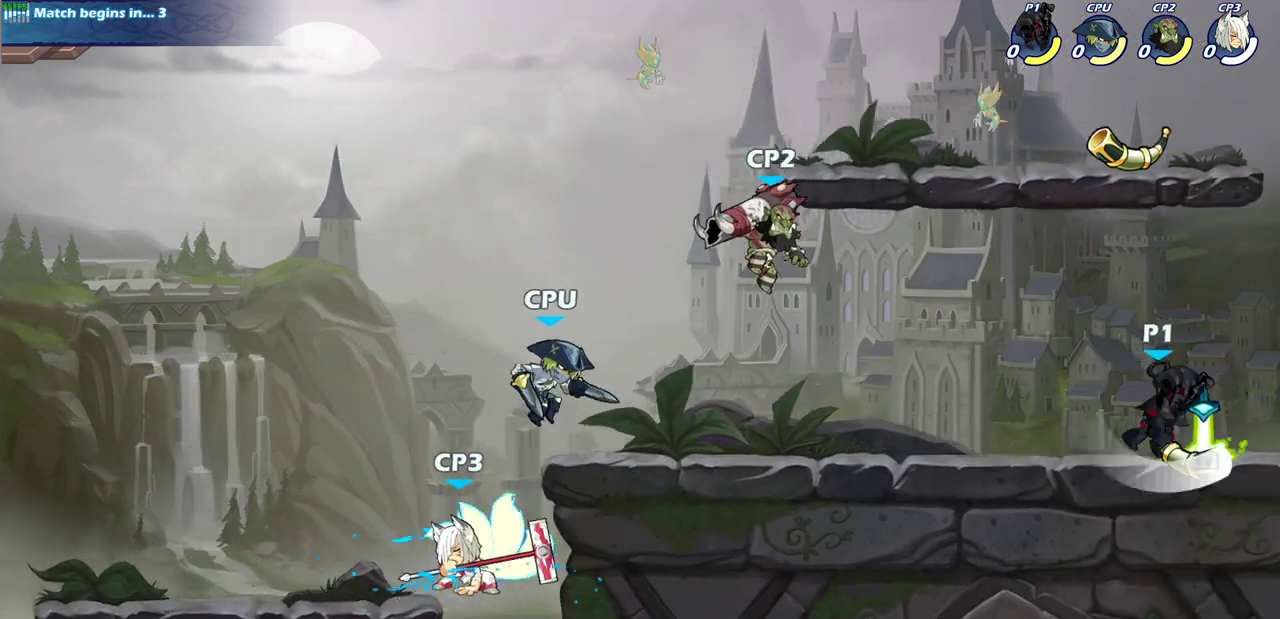
{"dt_ms": 700, "buttons": ["R2"], "left_stick": "left", "right_stick": "center", "events": [[17, "SQUARE", "up"], [200, "left_stick", "up-right"], [400, "left_stick", "up-left"], [467, "left_stick", "left"], [600, "SQUARE", "down"], [617, "R2", "down"], [667, "SQUARE", "up"]]}
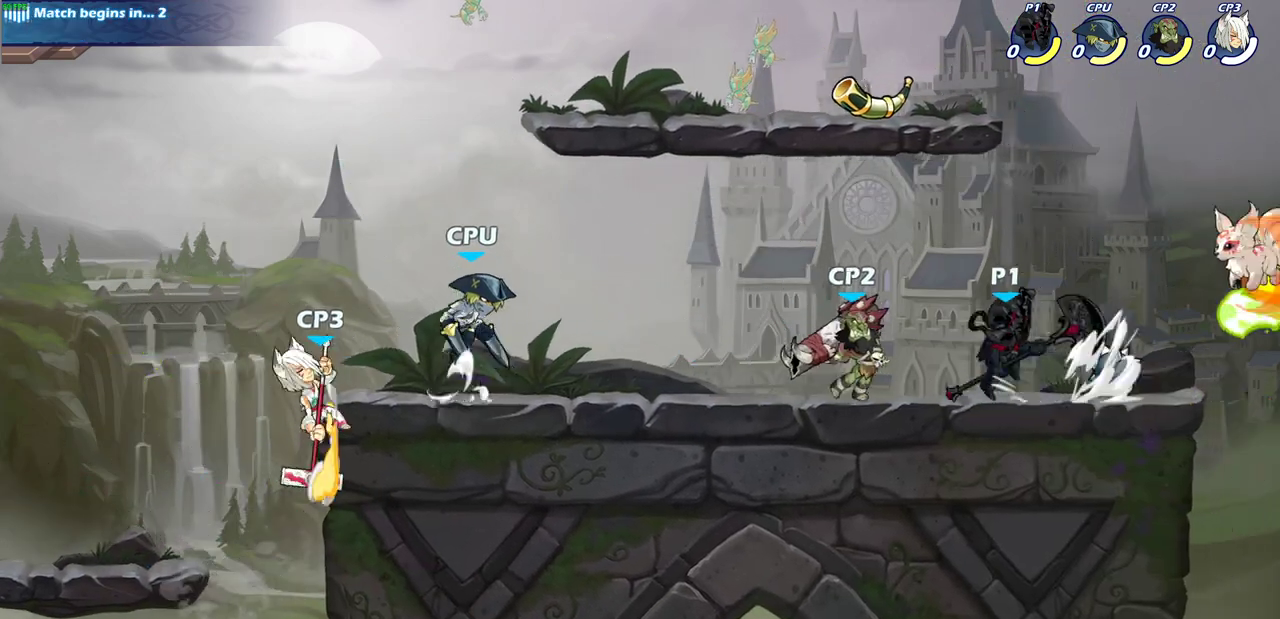
{"dt_ms": 400, "buttons": [], "left_stick": "center", "right_stick": "center", "events": [[33, "left_stick", "center"], [50, "R2", "up"]]}
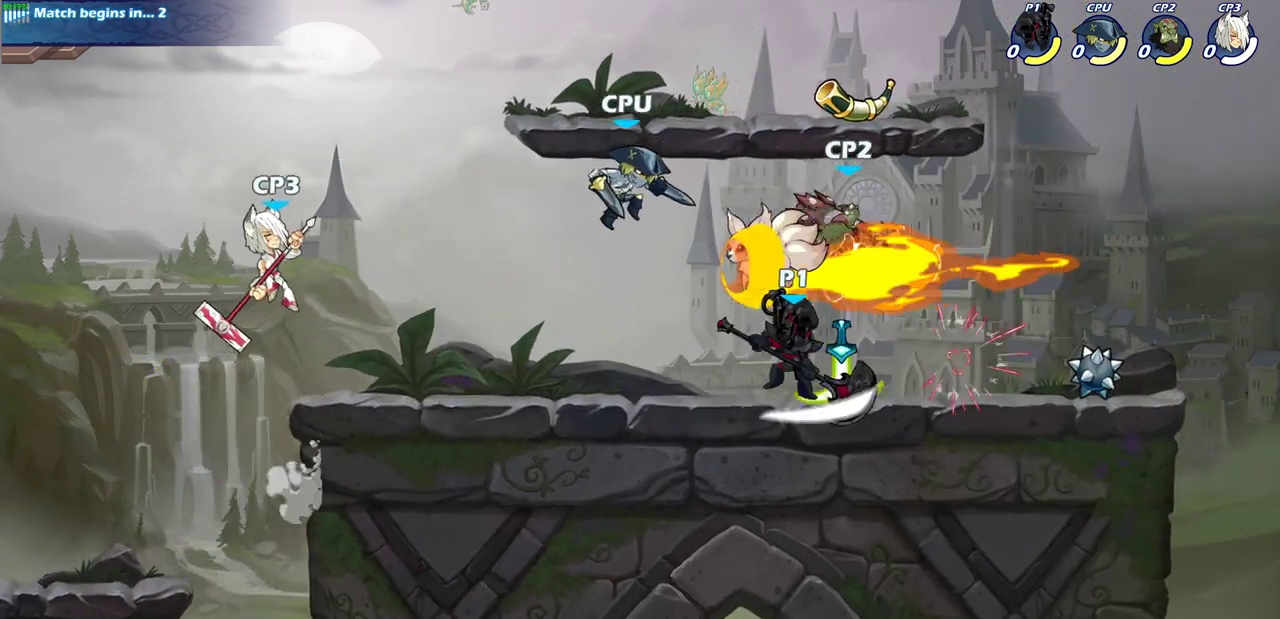
{"dt_ms": 300, "buttons": ["R2"], "left_stick": "right", "right_stick": "center", "events": [[100, "left_stick", "right"], [300, "R2", "down"]]}
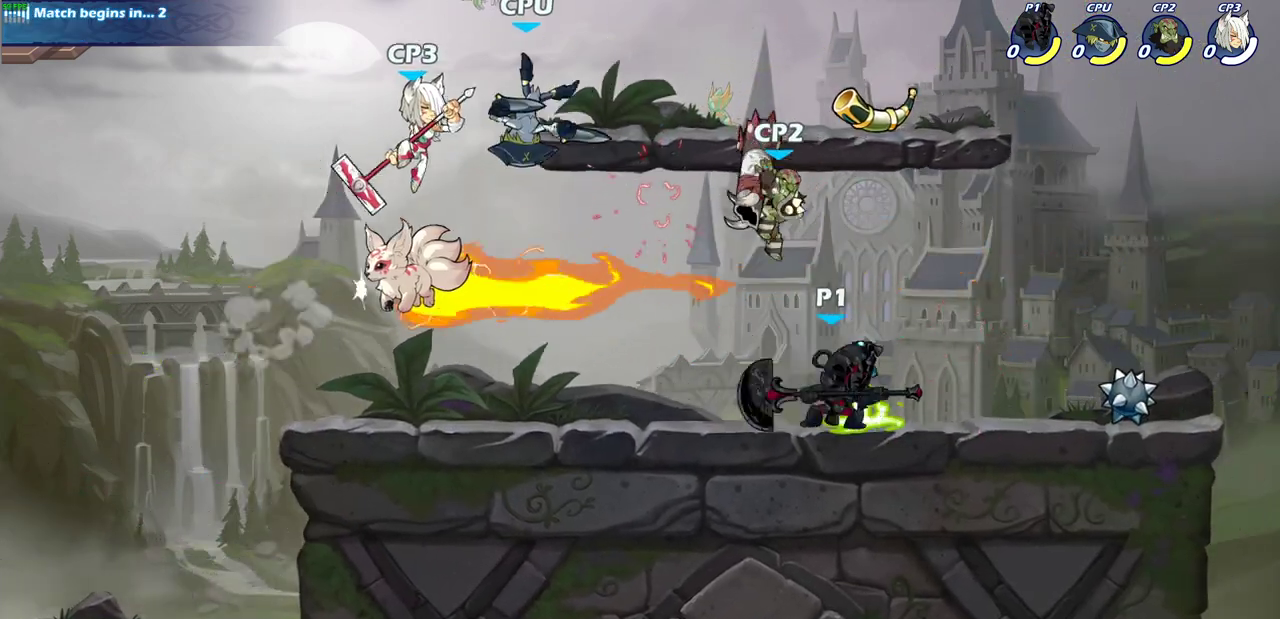
{"dt_ms": 700, "buttons": [], "left_stick": "center", "right_stick": "center", "events": [[167, "R2", "up"], [267, "left_stick", "center"], [317, "left_stick", "left"], [483, "R2", "down"], [533, "SQUARE", "down"], [567, "R2", "up"], [600, "SQUARE", "up"], [633, "left_stick", "center"]]}
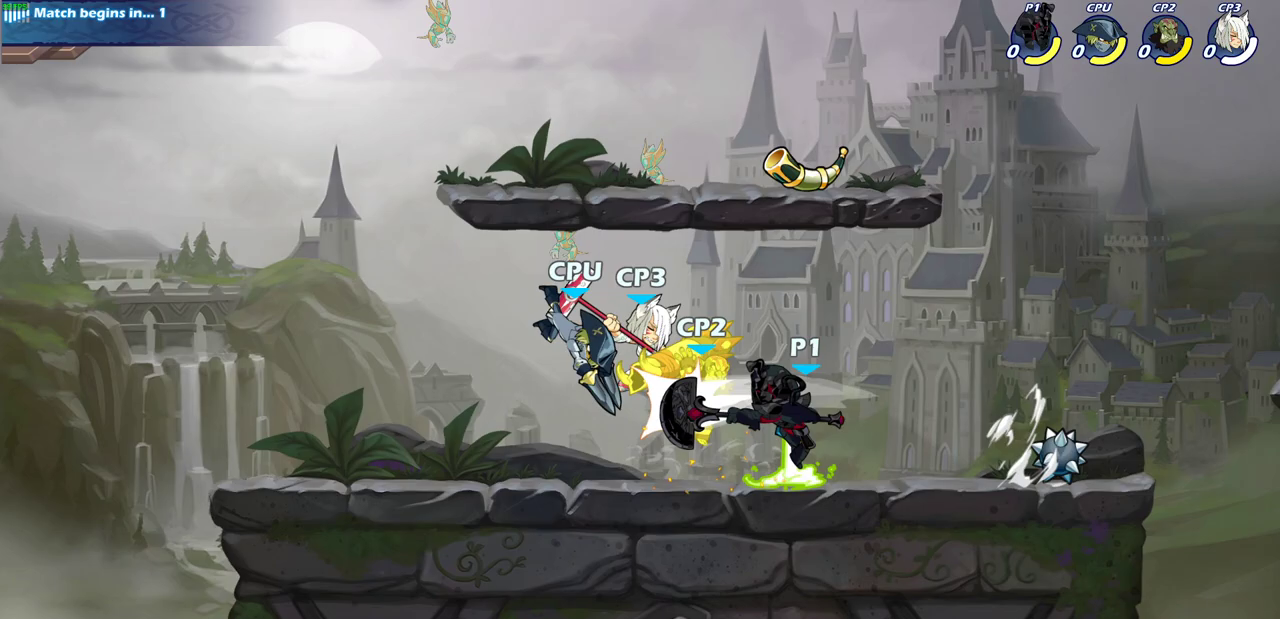
{"dt_ms": 700, "buttons": [], "left_stick": "center", "right_stick": "center", "events": [[317, "left_stick", "down-left"], [367, "R2", "down"], [400, "SQUARE", "down"], [417, "left_stick", "down"], [467, "SQUARE", "up"], [483, "R2", "up"], [483, "left_stick", "center"]]}
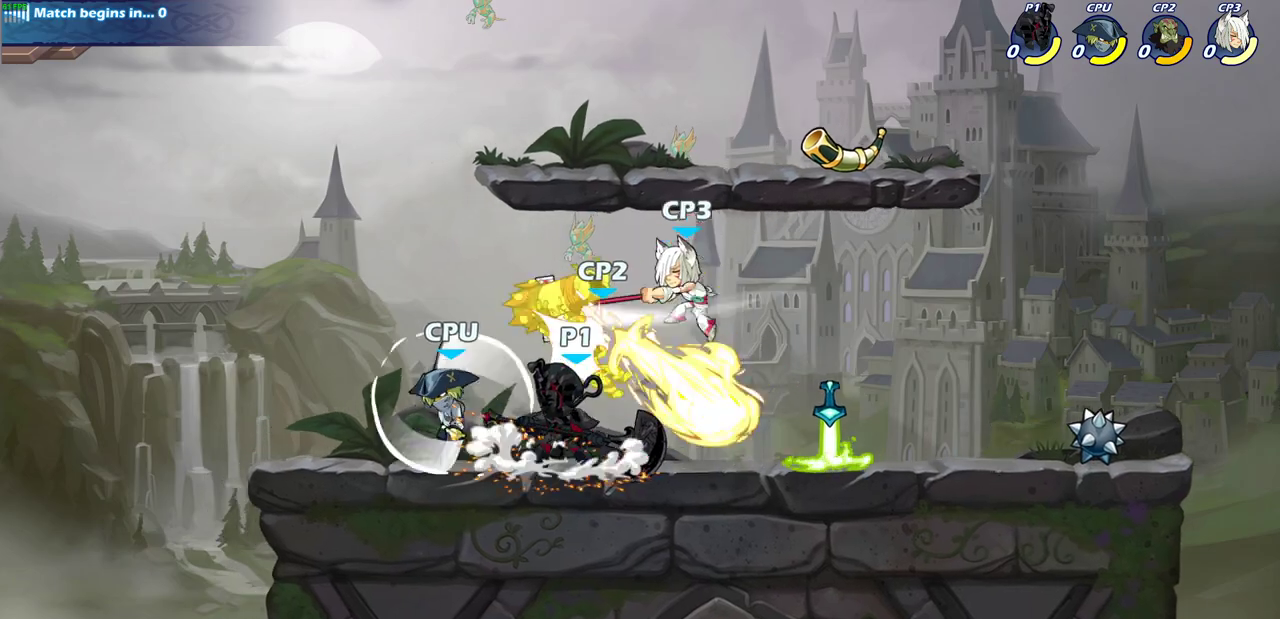
{"dt_ms": 300, "buttons": [], "left_stick": "center", "right_stick": "center", "events": [[33, "left_stick", "left"], [83, "CROSS", "down"], [117, "SQUARE", "down"], [150, "CROSS", "up"], [150, "right_stick", "left"], [183, "left_stick", "center"], [200, "SQUARE", "up"], [200, "right_stick", "center"]]}
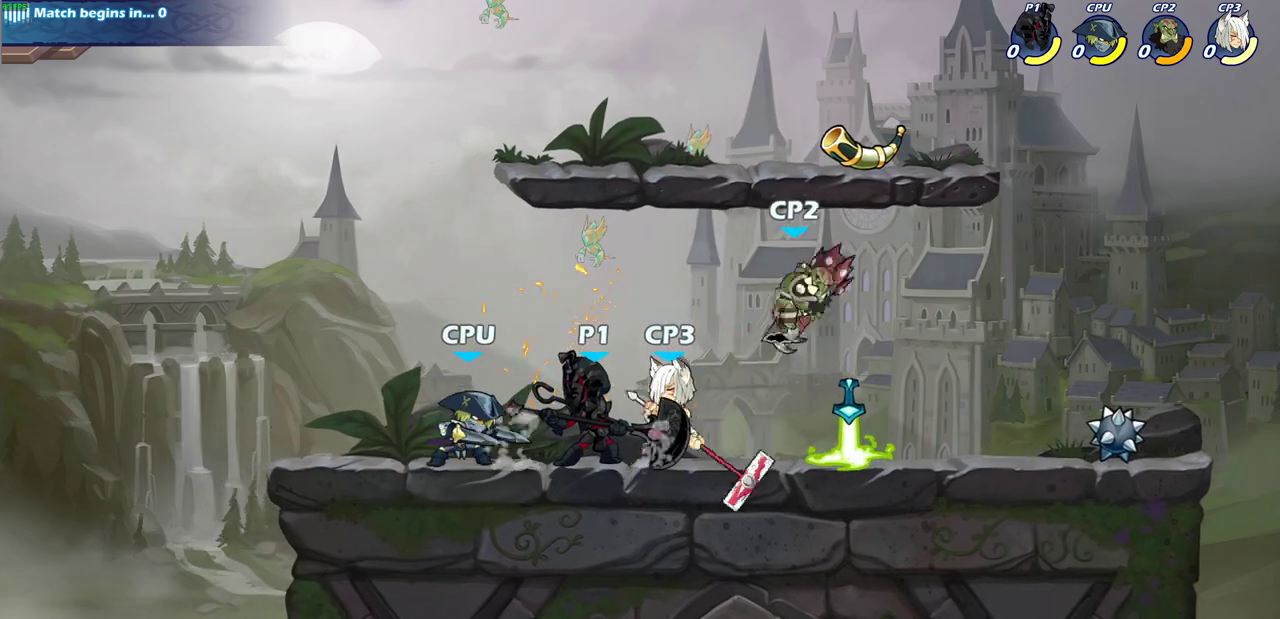
{"dt_ms": 400, "buttons": [], "left_stick": "center", "right_stick": "center", "events": [[50, "SQUARE", "down"], [150, "SQUARE", "up"], [267, "SQUARE", "down"], [367, "SQUARE", "up"]]}
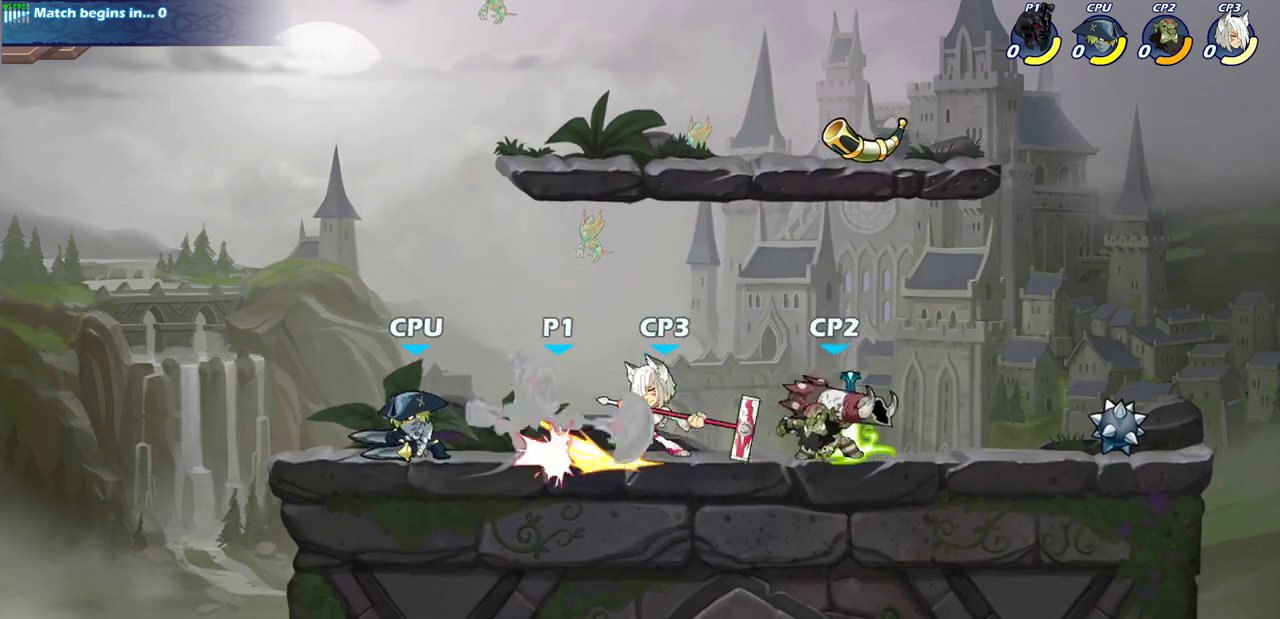
{"dt_ms": 600, "buttons": ["R2"], "left_stick": "up-left", "right_stick": "center", "events": [[67, "SQUARE", "down"], [167, "SQUARE", "up"], [250, "SQUARE", "down"], [367, "SQUARE", "up"], [467, "left_stick", "up-left"], [517, "R2", "down"]]}
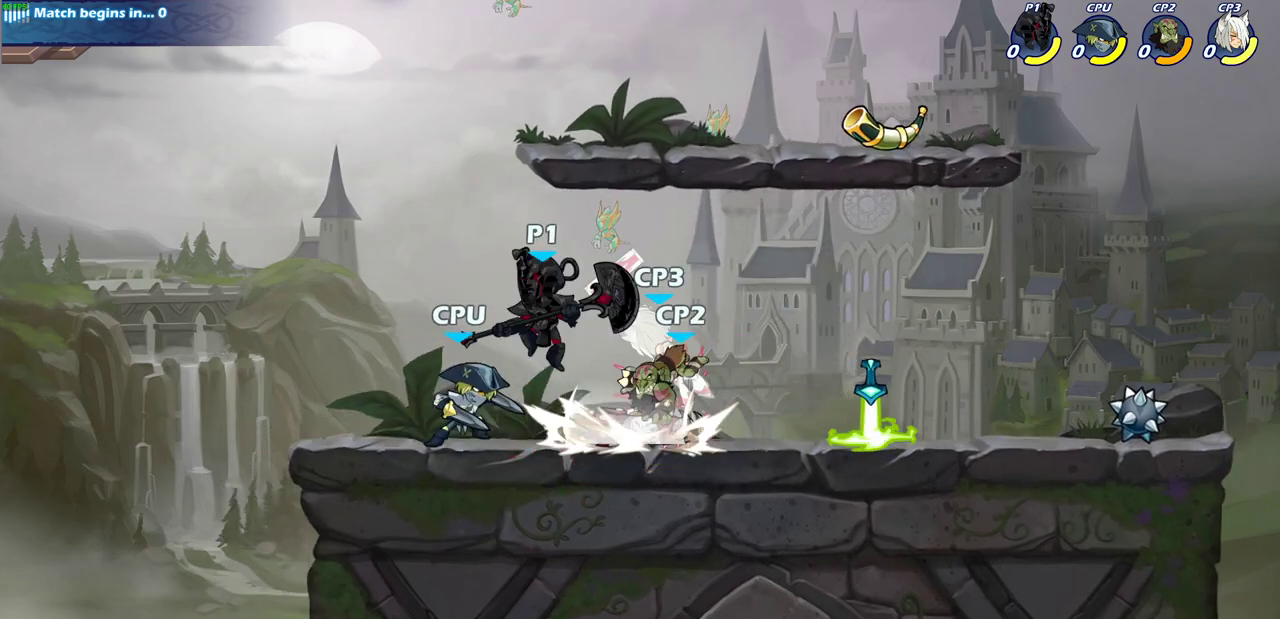
{"dt_ms": 500, "buttons": [], "left_stick": "center", "right_stick": "center", "events": [[200, "R2", "up"], [400, "left_stick", "center"]]}